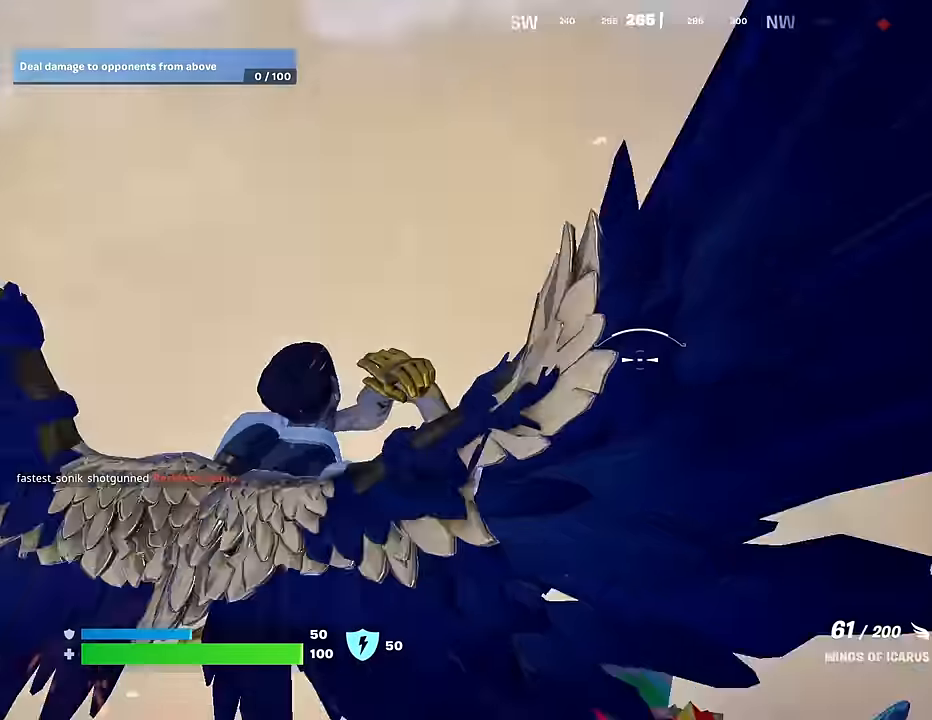
Gameplay with a controller (PlayStation layout); each line is a JSON object with the inputs held at the frame after it. "events" lists button and stick changes between this image and that frame as [ms after this image, input, new state], when the widget could be followed in between.
{"buttons": [], "left_stick": "left", "right_stick": "left", "events": [[383, "left_stick", "down-left"], [467, "left_stick", "left"], [467, "right_stick", "left"]]}
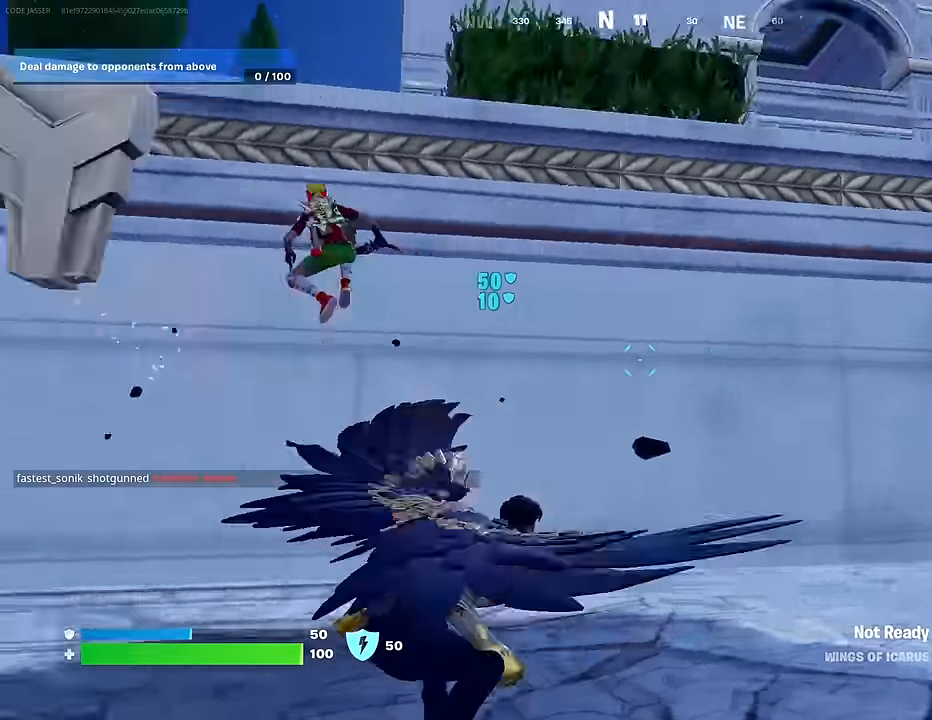
{"buttons": [], "left_stick": "up", "right_stick": "right", "events": [[83, "right_stick", "center"], [200, "R1", "down"], [217, "right_stick", "left"], [267, "R1", "up"], [317, "left_stick", "up-left"], [333, "right_stick", "center"], [500, "left_stick", "up"], [500, "right_stick", "right"]]}
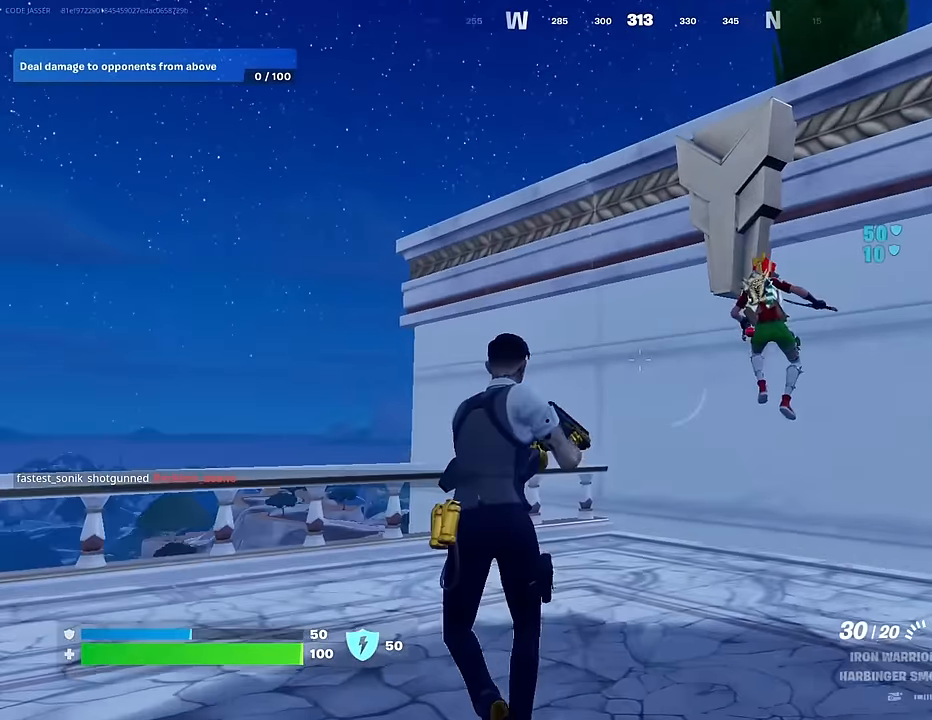
{"buttons": ["R2"], "left_stick": "up-right", "right_stick": "center", "events": [[100, "R2", "down"], [167, "right_stick", "center"], [267, "right_stick", "down-right"], [350, "right_stick", "right"], [367, "left_stick", "up-right"], [483, "right_stick", "center"]]}
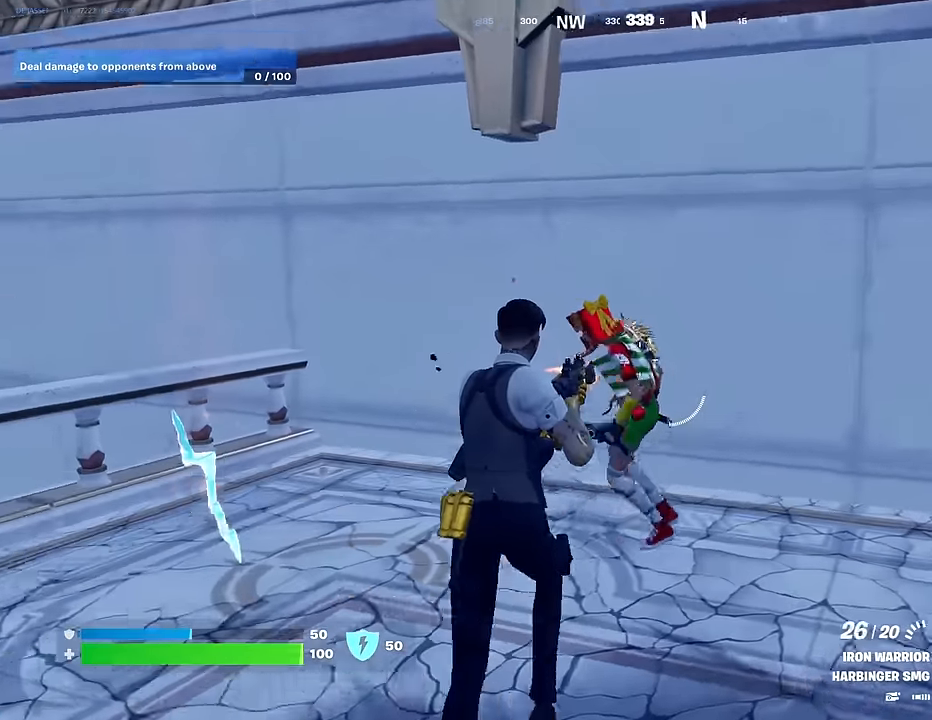
{"buttons": ["R2"], "left_stick": "down-left", "right_stick": "center", "events": [[100, "left_stick", "down-right"], [150, "left_stick", "down"], [150, "right_stick", "left"], [267, "left_stick", "down-left"], [383, "right_stick", "down-left"], [500, "right_stick", "center"]]}
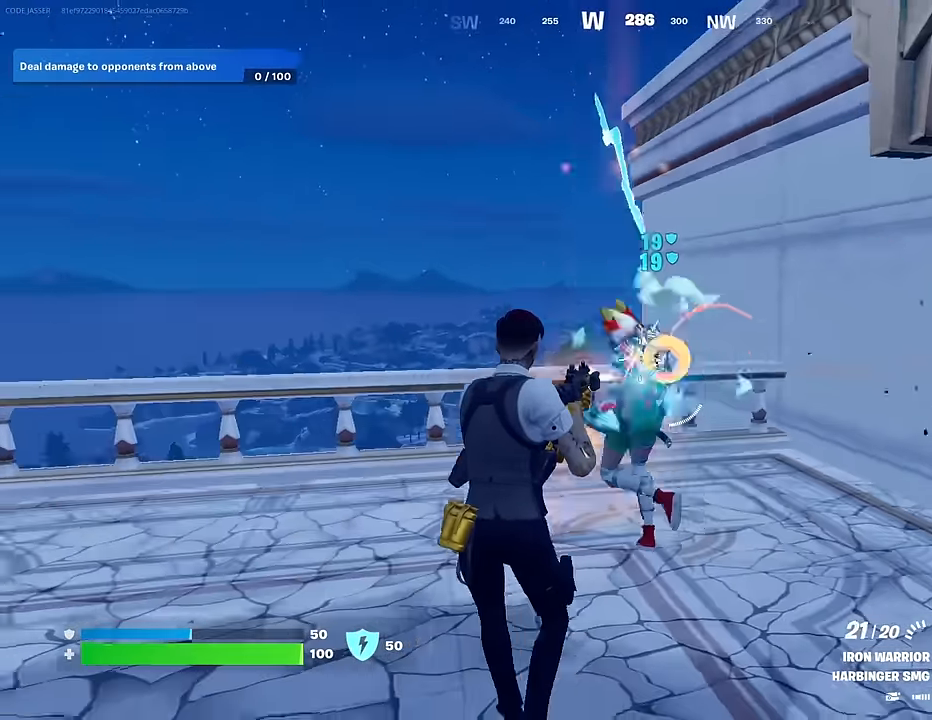
{"buttons": ["R2"], "left_stick": "up-left", "right_stick": "down-right", "events": [[250, "right_stick", "left"], [300, "left_stick", "left"], [300, "right_stick", "center"], [350, "right_stick", "down-right"], [467, "left_stick", "up-left"]]}
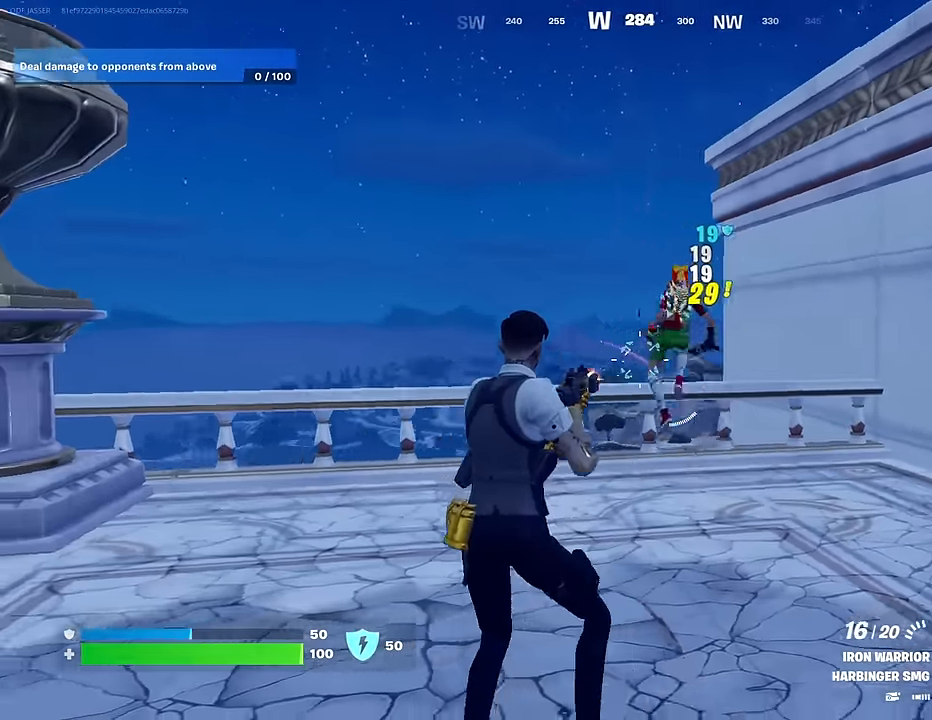
{"buttons": ["R2"], "left_stick": "up-left", "right_stick": "center", "events": [[50, "right_stick", "up-right"], [100, "right_stick", "up"], [250, "right_stick", "center"]]}
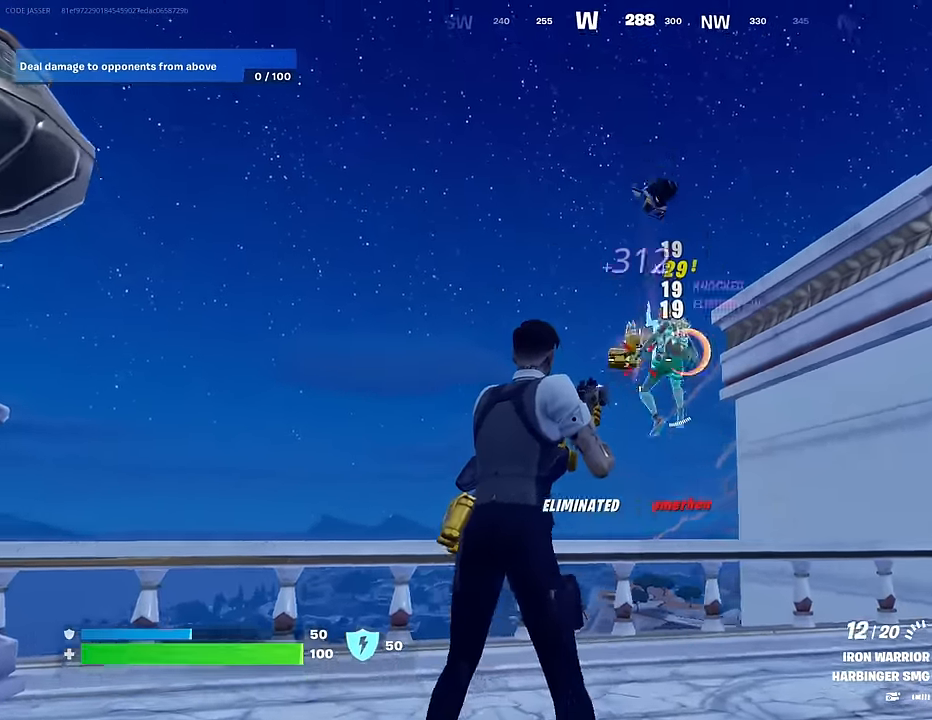
{"buttons": [], "left_stick": "up-right", "right_stick": "right", "events": [[67, "right_stick", "down-right"], [83, "L3", "down"], [100, "R2", "up"], [167, "L3", "up"], [167, "left_stick", "up"], [350, "left_stick", "up-right"], [350, "right_stick", "left"], [433, "right_stick", "right"]]}
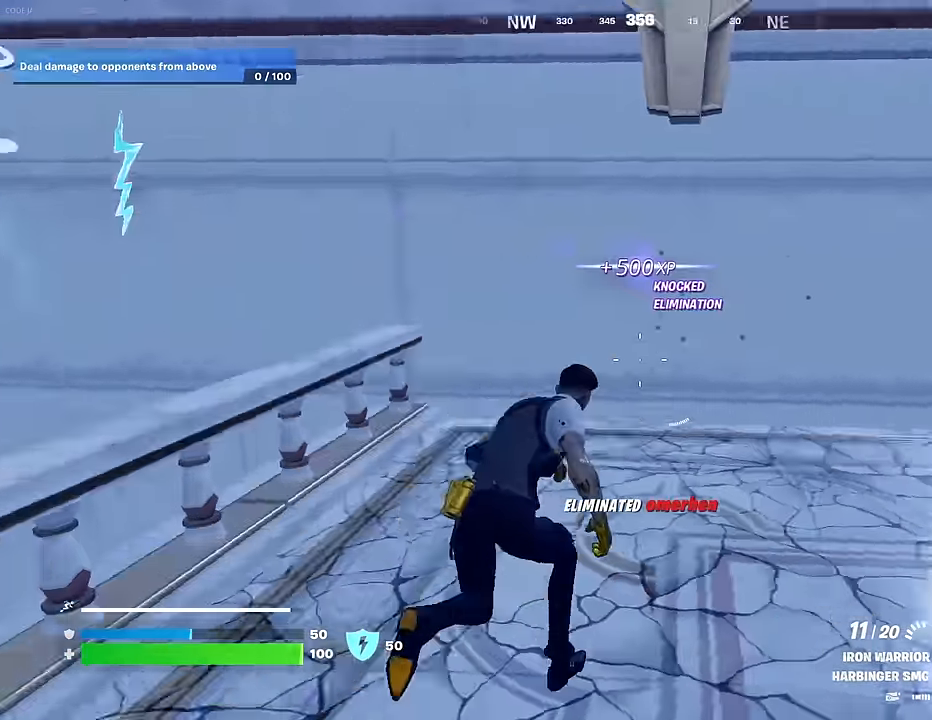
{"buttons": [], "left_stick": "up", "right_stick": "center", "events": [[217, "right_stick", "center"], [267, "left_stick", "up"]]}
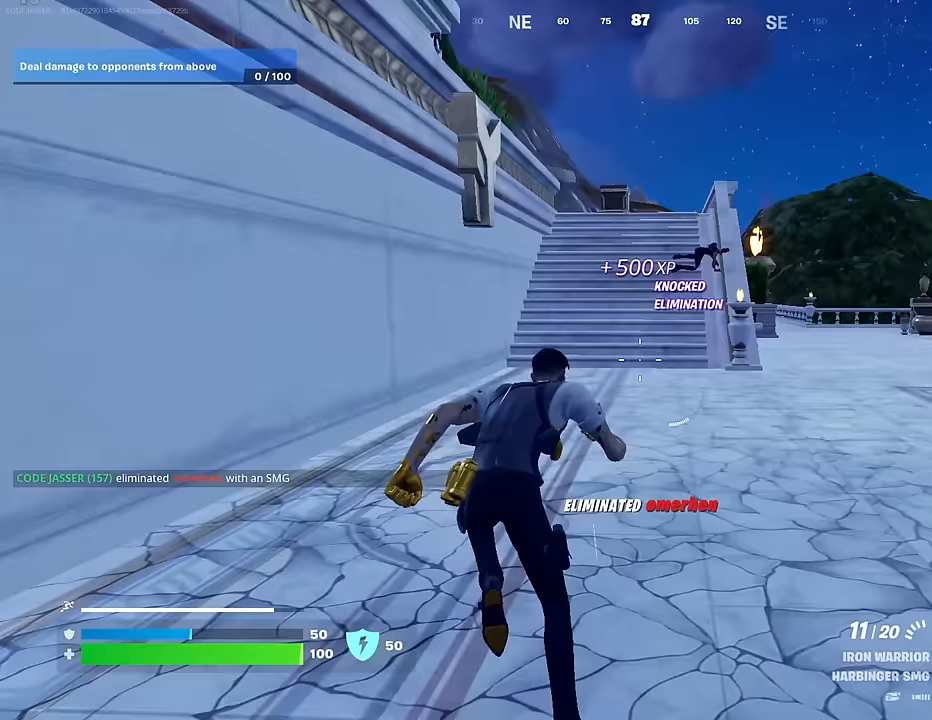
{"buttons": [], "left_stick": "up", "right_stick": "up-right", "events": [[450, "right_stick", "up-right"]]}
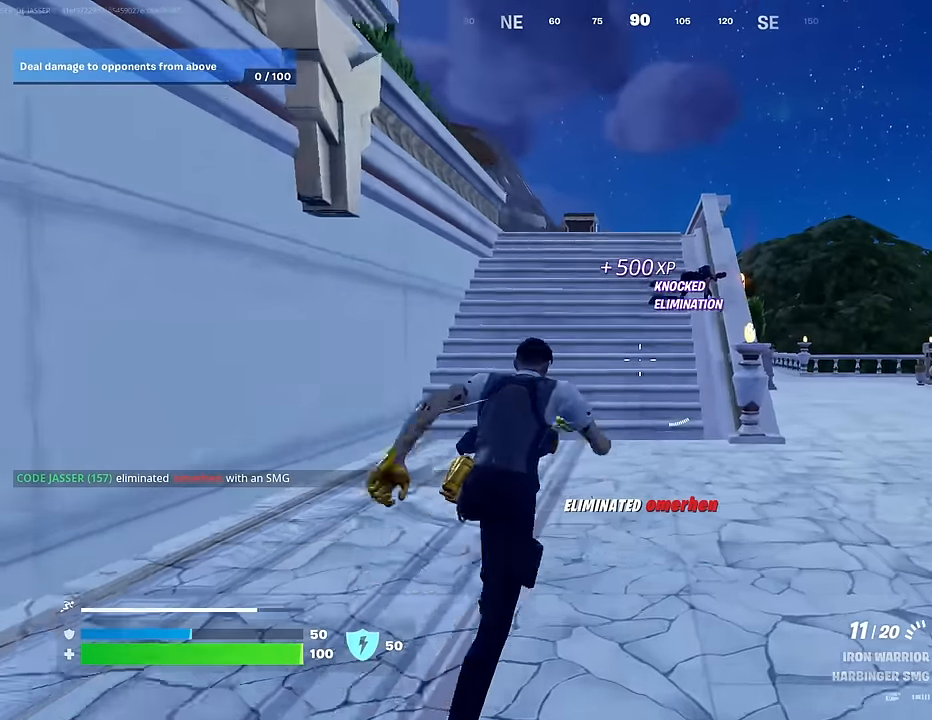
{"buttons": [], "left_stick": "up", "right_stick": "center", "events": [[17, "right_stick", "center"], [183, "right_stick", "right"], [233, "R3", "down"], [267, "right_stick", "center"], [283, "left_stick", "center"], [317, "R3", "up"], [433, "CROSS", "down"], [467, "left_stick", "up"], [500, "CROSS", "up"]]}
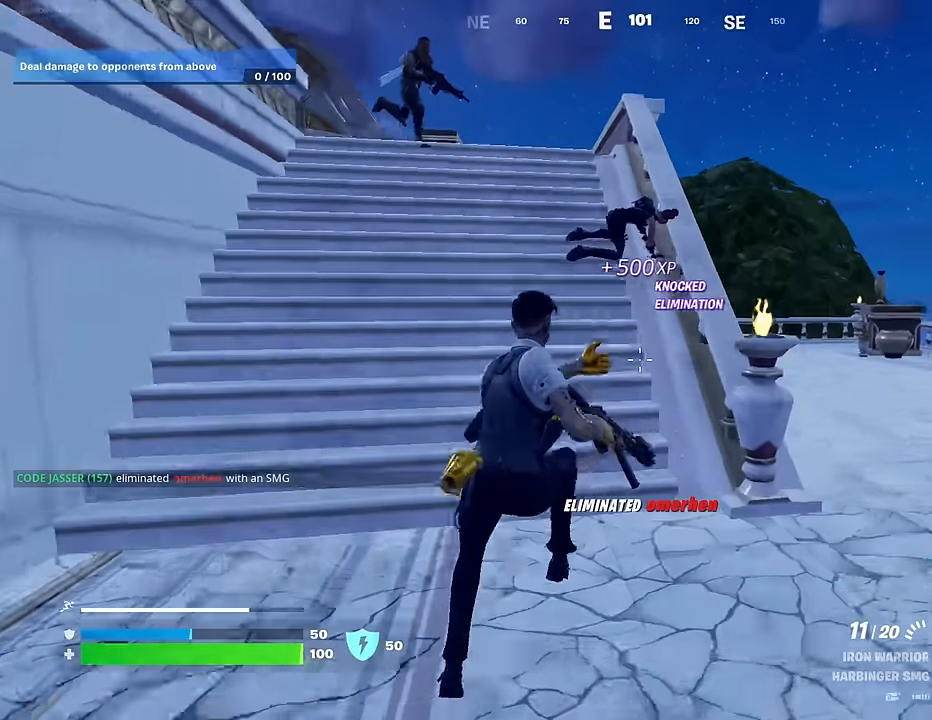
{"buttons": ["R2"], "left_stick": "up-left", "right_stick": "up", "events": [[150, "left_stick", "left"], [167, "right_stick", "up-left"], [217, "left_stick", "up-left"], [317, "R2", "down"], [333, "right_stick", "right"], [400, "right_stick", "center"], [483, "right_stick", "up"]]}
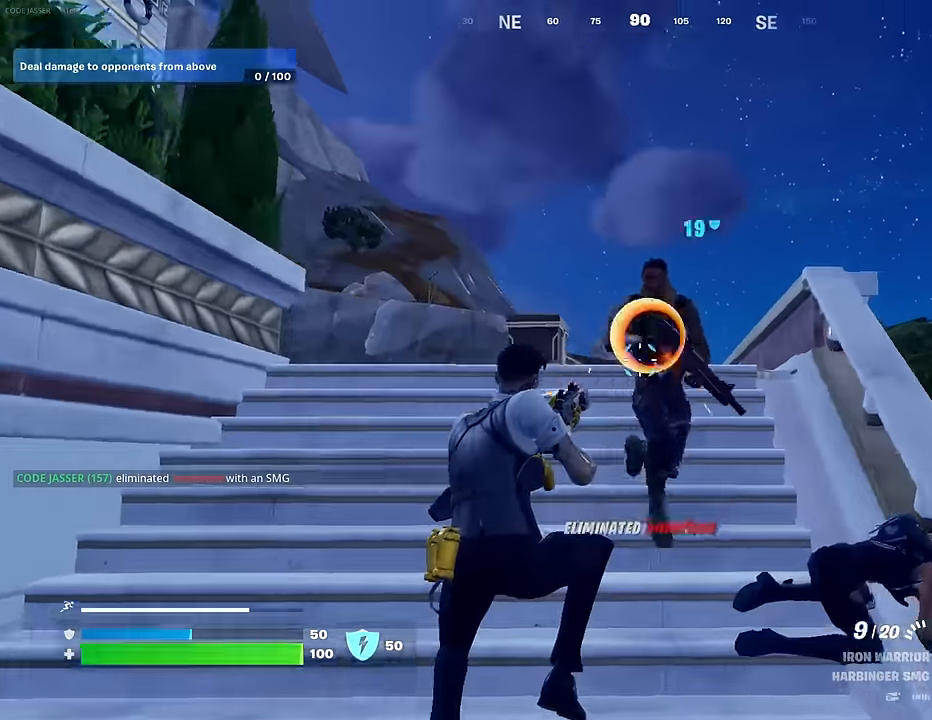
{"buttons": ["R2", "R3"], "left_stick": "left", "right_stick": "center", "events": [[50, "right_stick", "right"], [67, "R3", "down"], [167, "R3", "up"], [233, "right_stick", "center"], [300, "right_stick", "right"], [417, "left_stick", "left"], [433, "right_stick", "center"], [500, "R3", "down"]]}
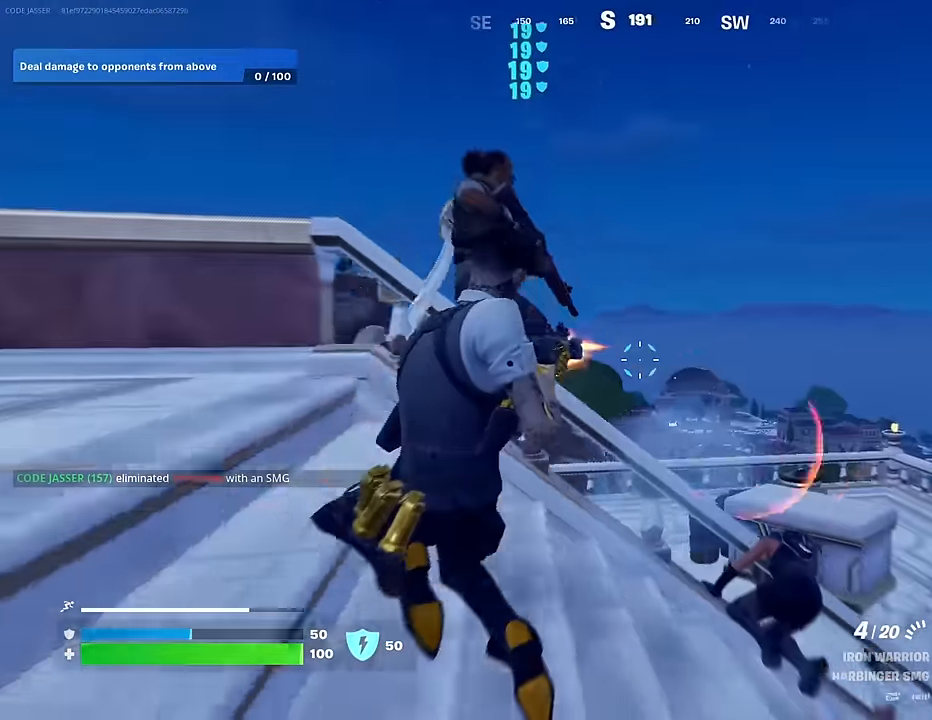
{"buttons": [], "left_stick": "up-left", "right_stick": "left", "events": [[17, "right_stick", "right"], [83, "R3", "up"], [133, "right_stick", "left"], [200, "R2", "up"], [200, "left_stick", "up-left"], [217, "L3", "down"], [333, "L3", "up"]]}
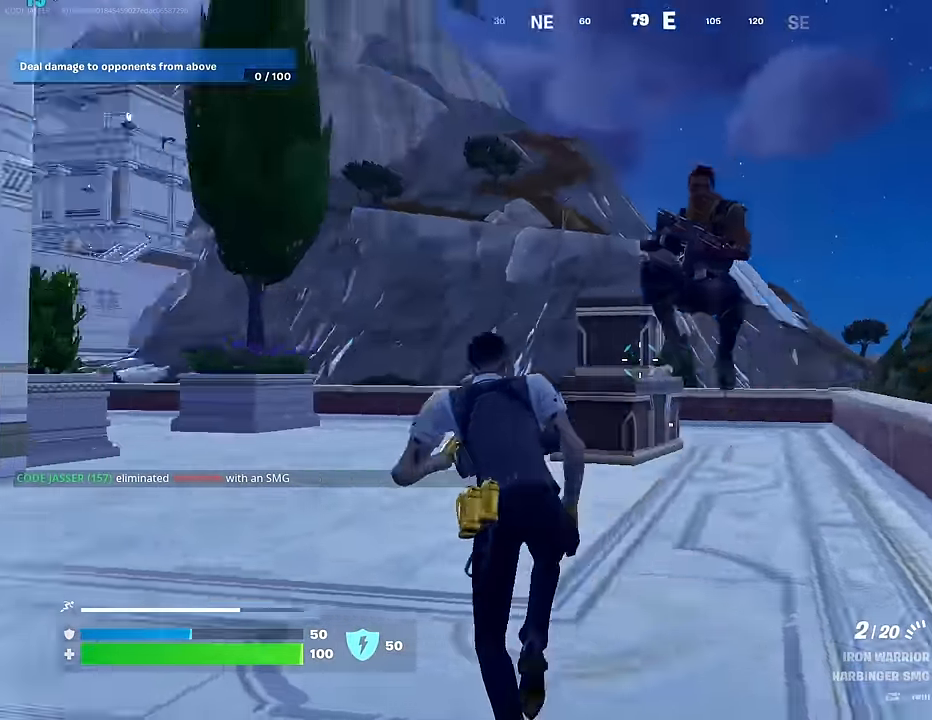
{"buttons": [], "left_stick": "up-right", "right_stick": "right", "events": [[400, "left_stick", "up-right"], [500, "right_stick", "right"]]}
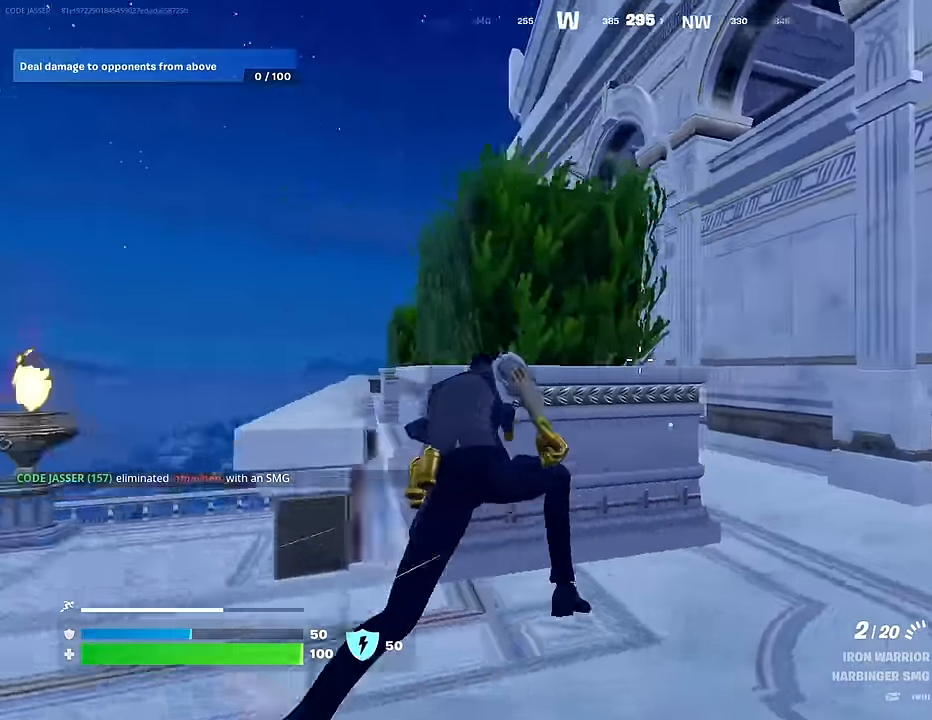
{"buttons": [], "left_stick": "up", "right_stick": "center", "events": [[200, "left_stick", "up-left"], [217, "right_stick", "left"], [433, "left_stick", "up"], [467, "right_stick", "center"]]}
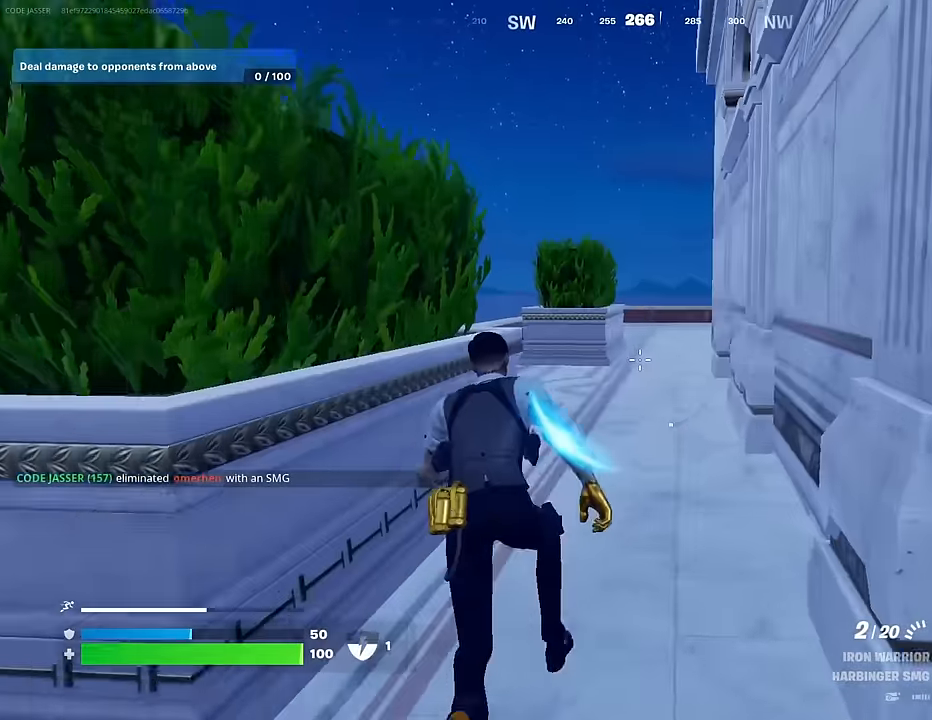
{"buttons": [], "left_stick": "up-left", "right_stick": "center", "events": [[233, "right_stick", "right"], [333, "right_stick", "left"], [383, "left_stick", "up-left"], [483, "right_stick", "center"]]}
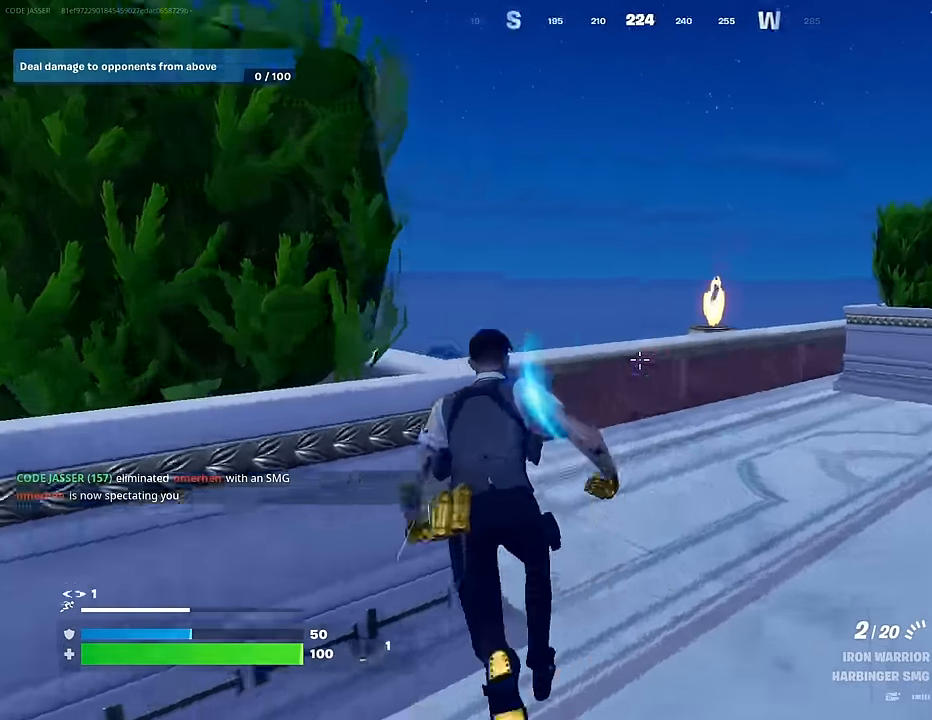
{"buttons": [], "left_stick": "up", "right_stick": "up-right", "events": [[50, "right_stick", "right"], [183, "right_stick", "center"], [267, "left_stick", "up"], [417, "R3", "down"], [433, "right_stick", "down-right"], [483, "R3", "up"], [500, "right_stick", "up-right"]]}
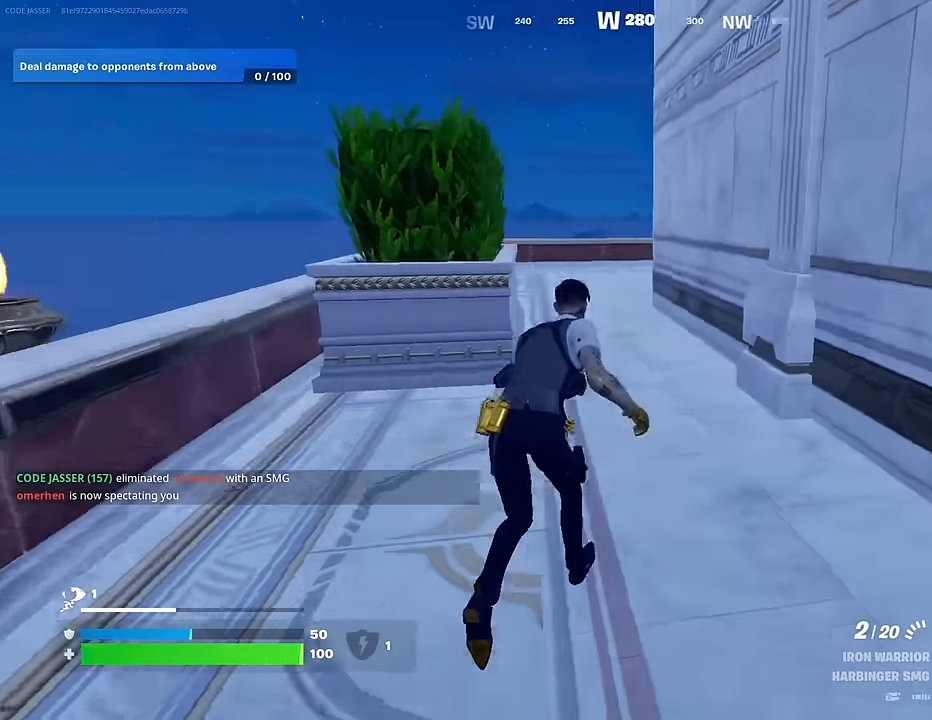
{"buttons": [], "left_stick": "up", "right_stick": "center", "events": [[17, "left_stick", "center"], [33, "right_stick", "center"], [83, "CROSS", "down"], [183, "left_stick", "up-left"], [200, "CROSS", "up"], [200, "right_stick", "down-left"], [267, "left_stick", "up"], [267, "right_stick", "center"], [300, "SQUARE", "down"], [367, "SQUARE", "up"]]}
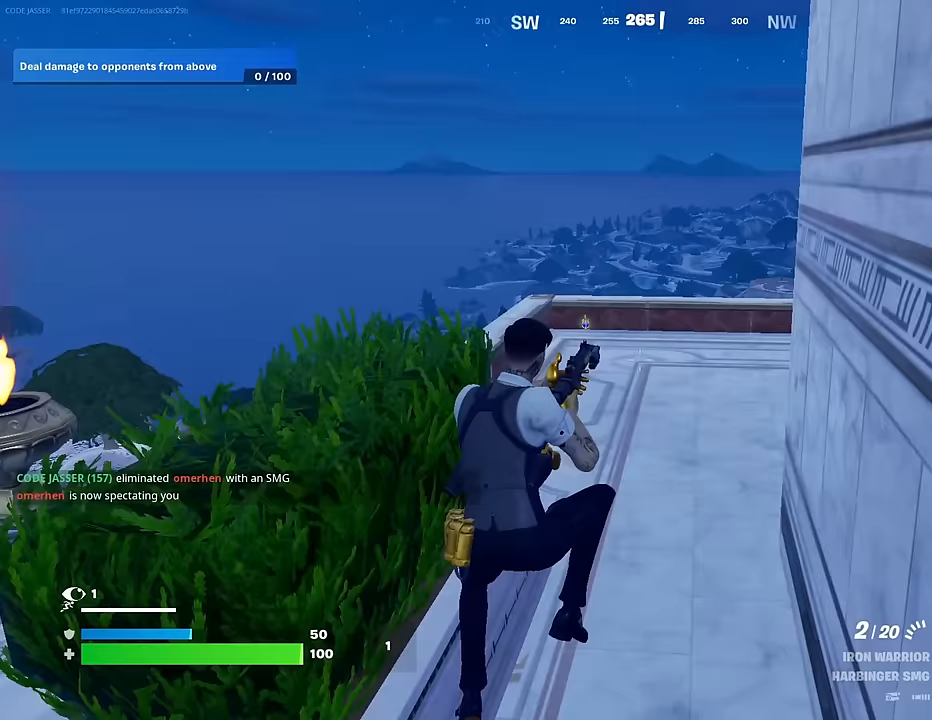
{"buttons": [], "left_stick": "up", "right_stick": "center", "events": [[17, "R3", "down"], [17, "right_stick", "right"], [83, "R3", "up"], [100, "right_stick", "center"], [383, "right_stick", "up-left"], [450, "right_stick", "center"]]}
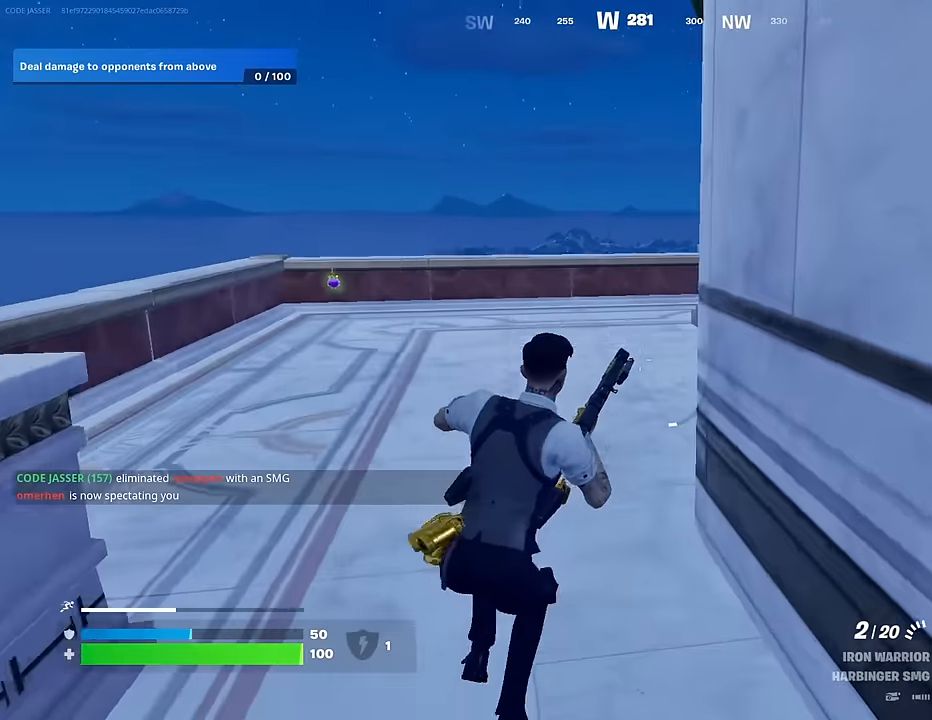
{"buttons": [], "left_stick": "up", "right_stick": "right", "events": [[33, "right_stick", "right"], [133, "right_stick", "center"], [200, "right_stick", "right"], [250, "R3", "down"], [333, "R3", "up"]]}
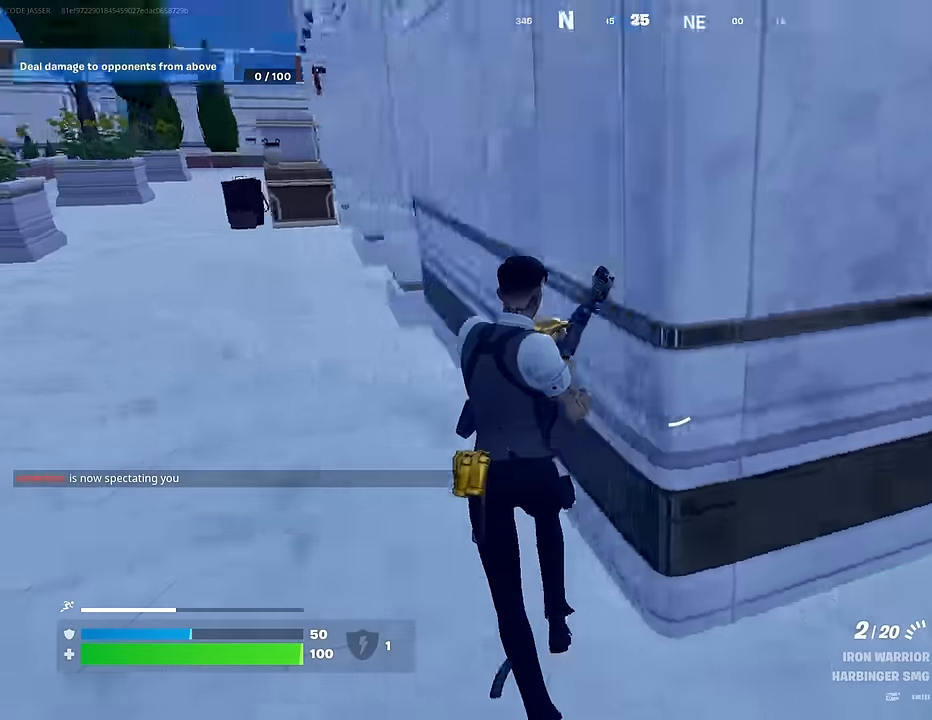
{"buttons": [], "left_stick": "right", "right_stick": "center", "events": [[117, "left_stick", "up-left"], [217, "left_stick", "center"], [217, "right_stick", "center"], [417, "left_stick", "right"], [433, "right_stick", "left"], [500, "right_stick", "center"]]}
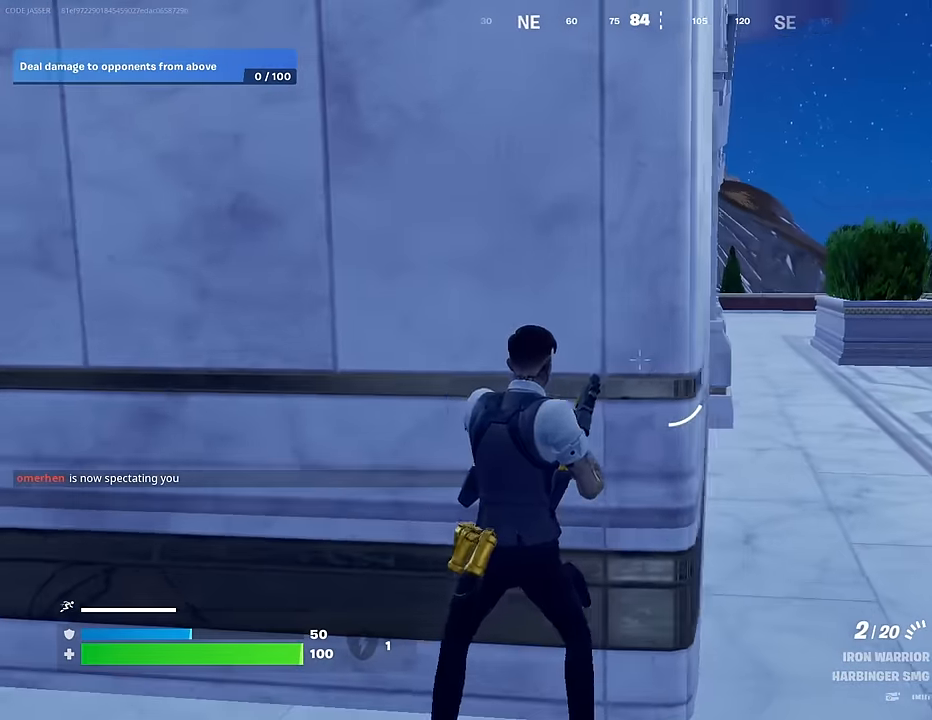
{"buttons": [], "left_stick": "center", "right_stick": "center", "events": [[83, "left_stick", "left"], [200, "left_stick", "center"], [333, "left_stick", "left"], [417, "left_stick", "center"]]}
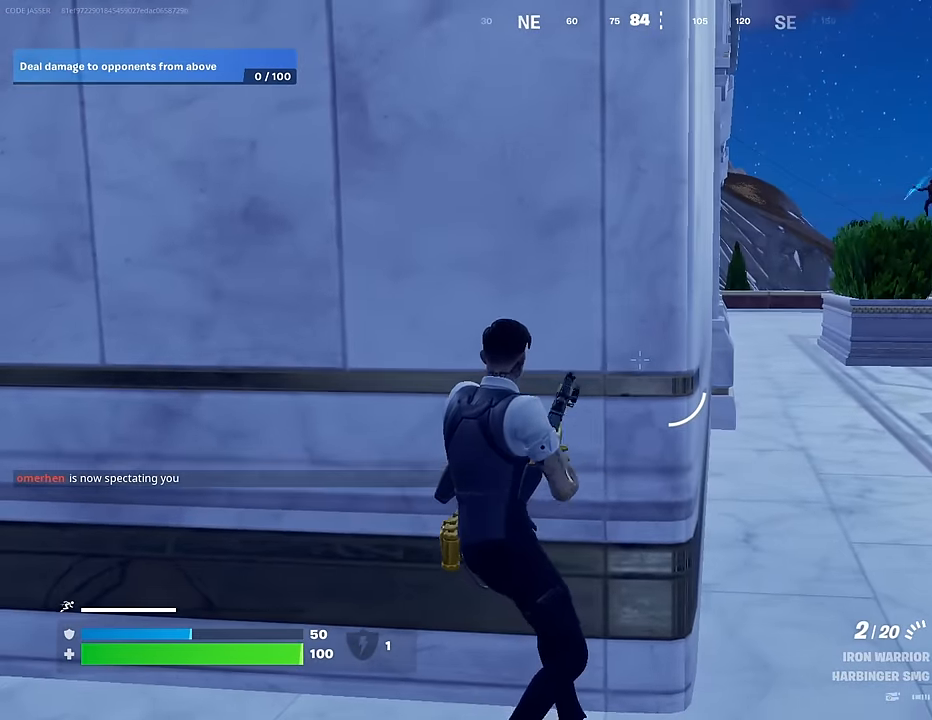
{"buttons": [], "left_stick": "down-right", "right_stick": "center", "events": [[317, "right_stick", "up-right"], [350, "left_stick", "down-left"], [450, "left_stick", "down-right"], [450, "right_stick", "center"]]}
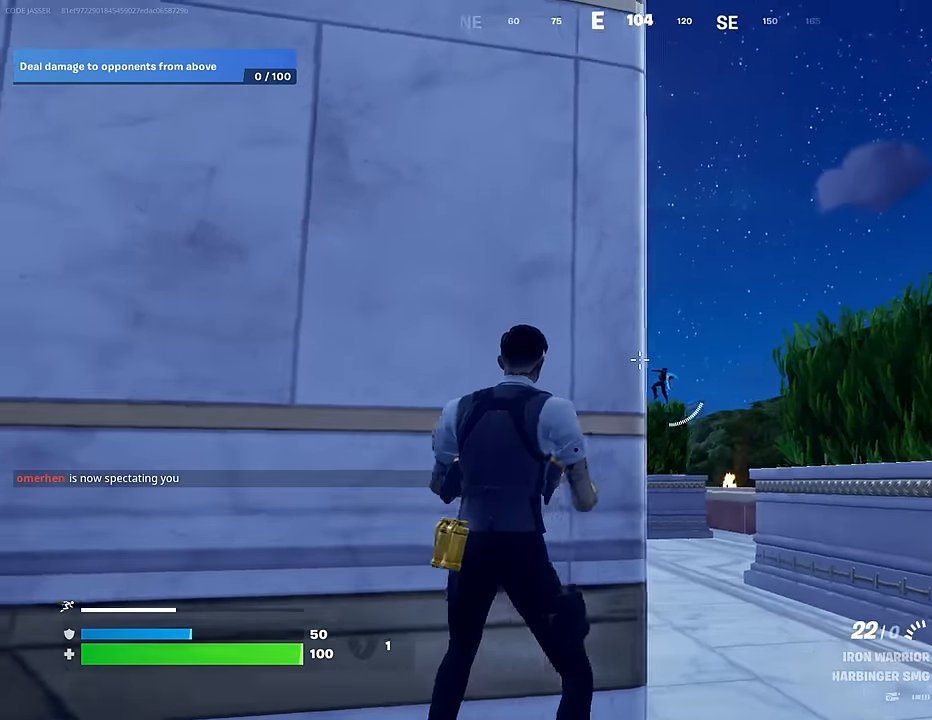
{"buttons": [], "left_stick": "up-left", "right_stick": "left", "events": [[100, "left_stick", "down-left"], [200, "left_stick", "left"], [233, "right_stick", "left"], [383, "left_stick", "up-left"], [400, "L3", "down"], [500, "L3", "up"]]}
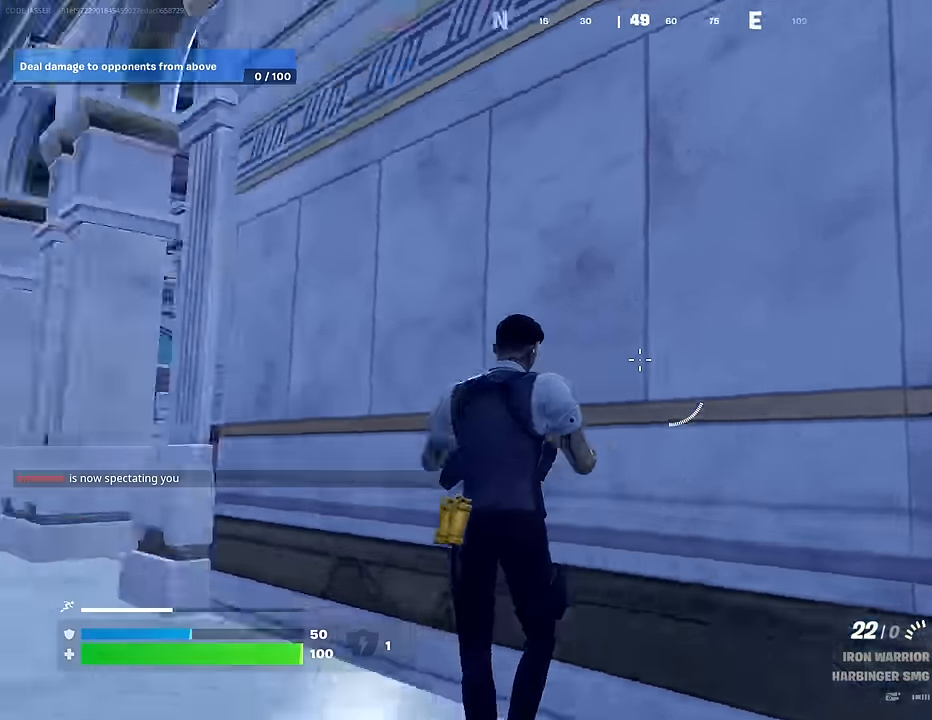
{"buttons": [], "left_stick": "up-right", "right_stick": "left", "events": [[150, "right_stick", "center"], [367, "right_stick", "left"], [450, "left_stick", "up-right"]]}
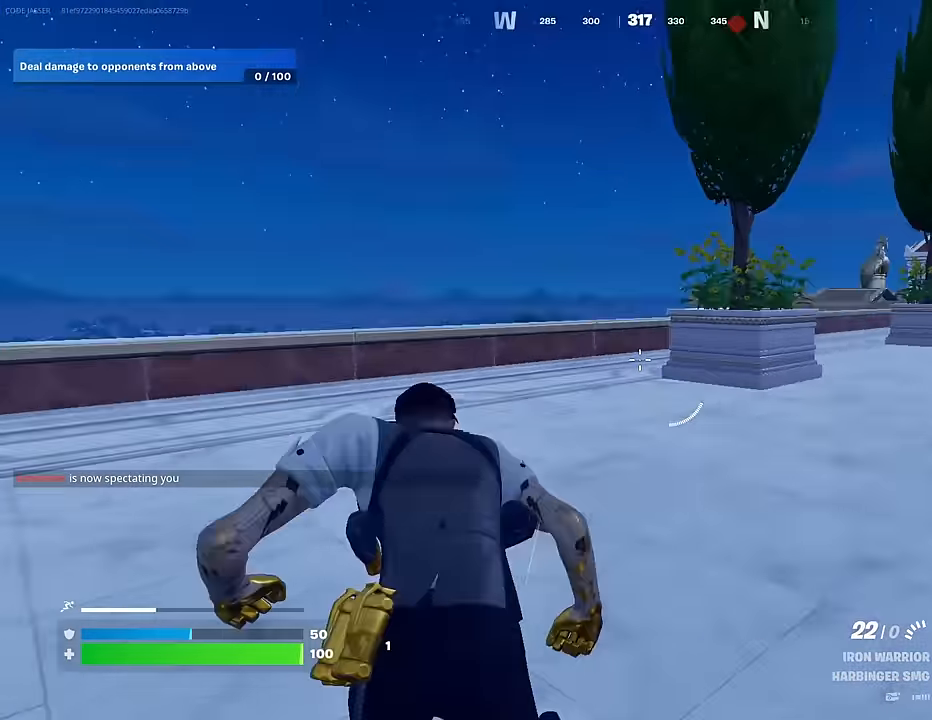
{"buttons": [], "left_stick": "up", "right_stick": "center", "events": [[333, "left_stick", "up"], [383, "right_stick", "center"]]}
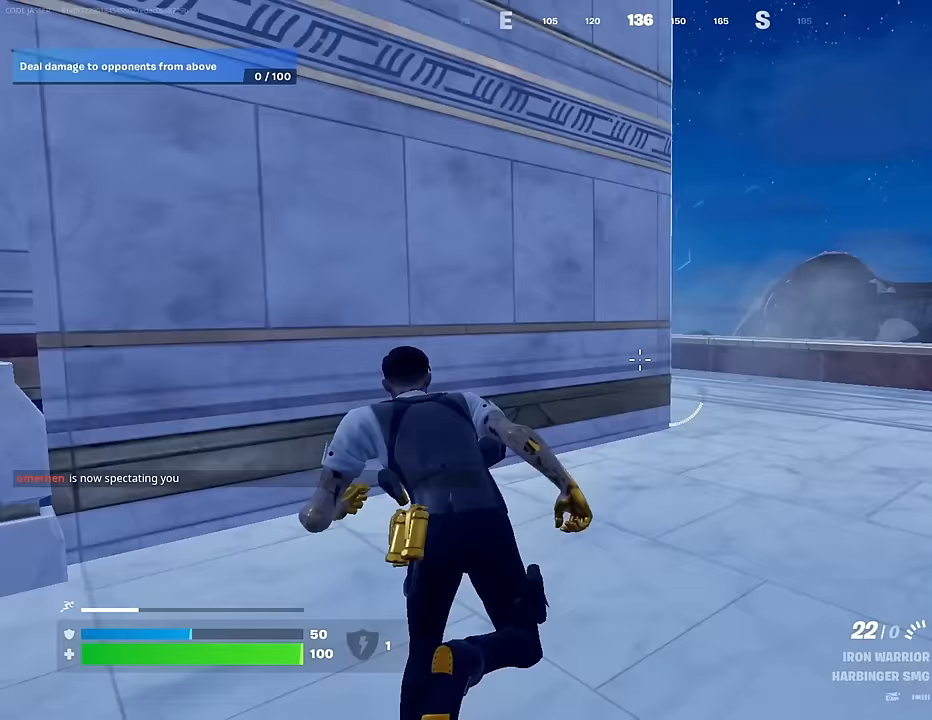
{"buttons": [], "left_stick": "down-right", "right_stick": "center", "events": [[283, "right_stick", "left"], [300, "left_stick", "up-right"], [367, "right_stick", "center"], [450, "left_stick", "down-right"]]}
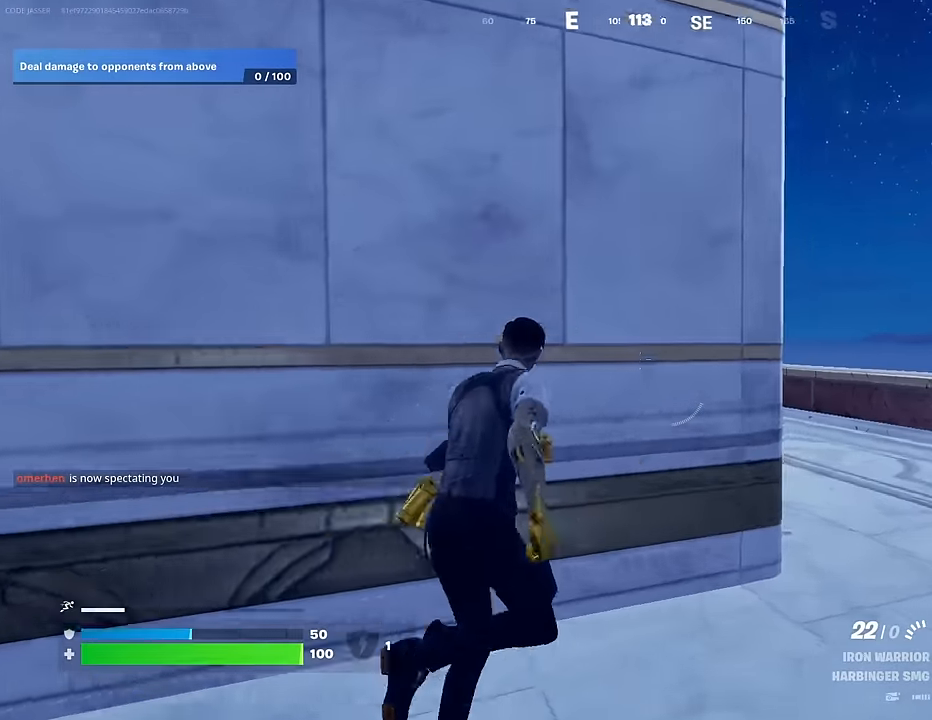
{"buttons": [], "left_stick": "up", "right_stick": "center", "events": [[17, "right_stick", "left"], [100, "left_stick", "up-right"], [117, "right_stick", "center"], [483, "left_stick", "up"]]}
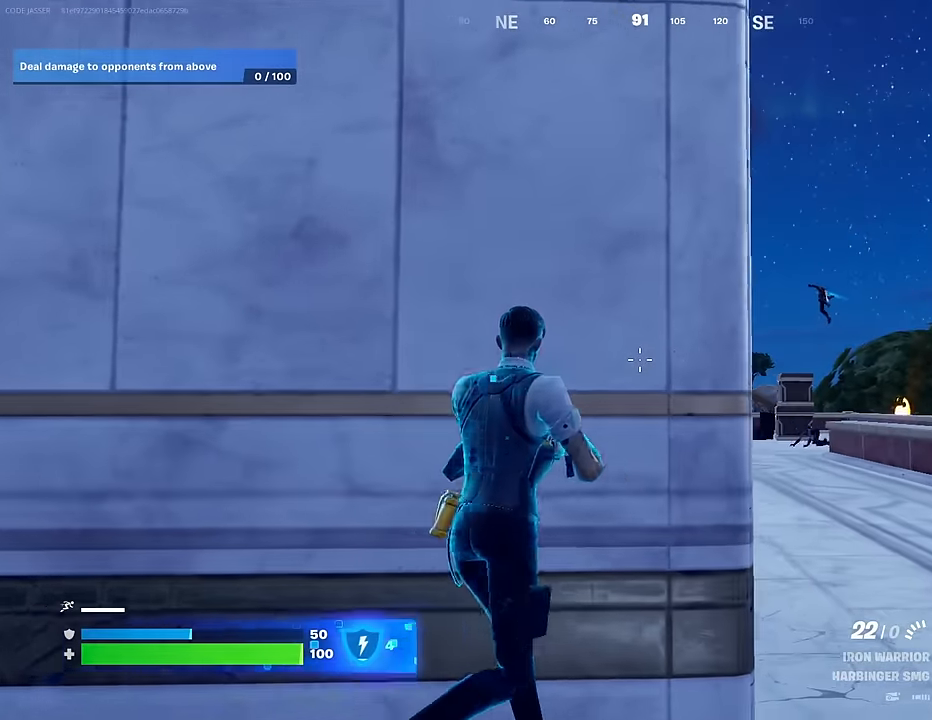
{"buttons": [], "left_stick": "center", "right_stick": "center", "events": [[17, "left_stick", "up-left"], [67, "left_stick", "center"]]}
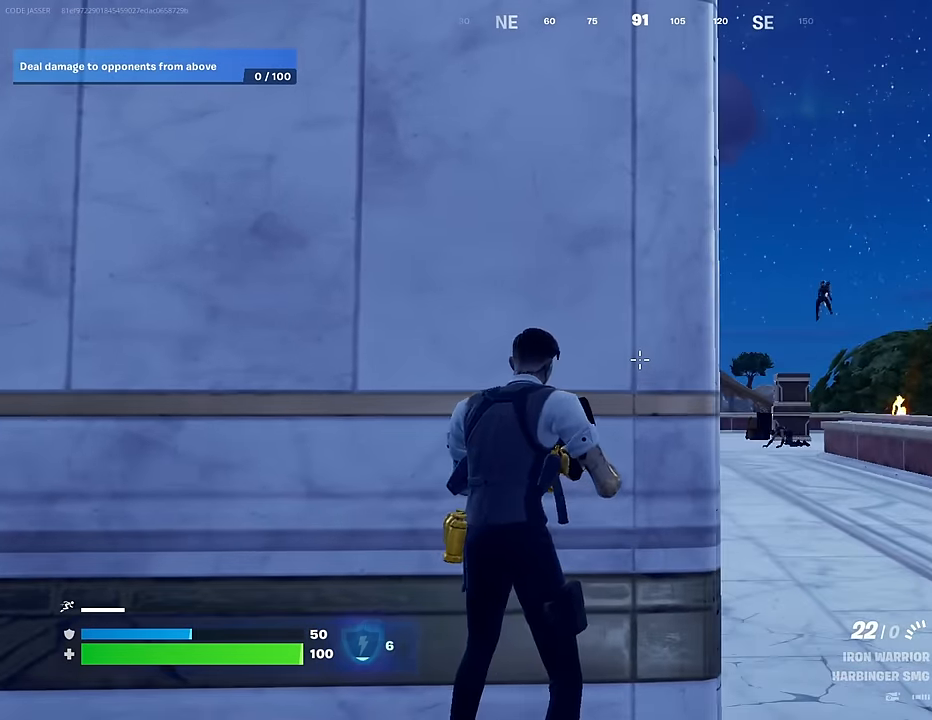
{"buttons": [], "left_stick": "right", "right_stick": "right", "events": [[350, "left_stick", "right"], [433, "right_stick", "right"]]}
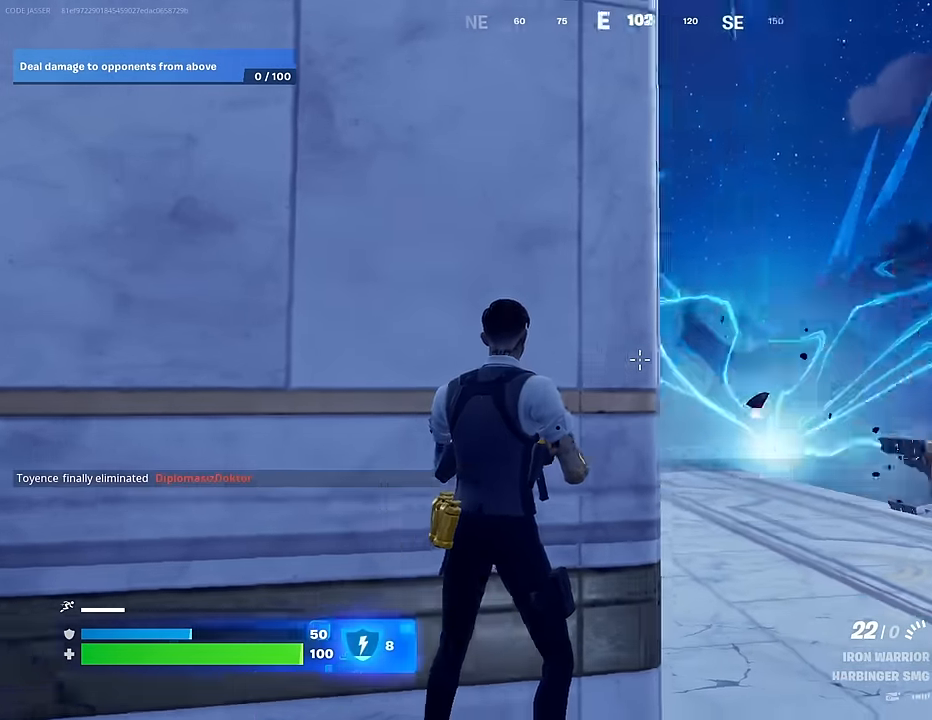
{"buttons": ["L2", "R2", "R3"], "left_stick": "up-right", "right_stick": "down", "events": [[17, "right_stick", "center"], [33, "left_stick", "up-right"], [200, "L2", "down"], [333, "right_stick", "up"], [383, "R2", "down"], [383, "right_stick", "left"], [433, "right_stick", "down"], [450, "R3", "down"]]}